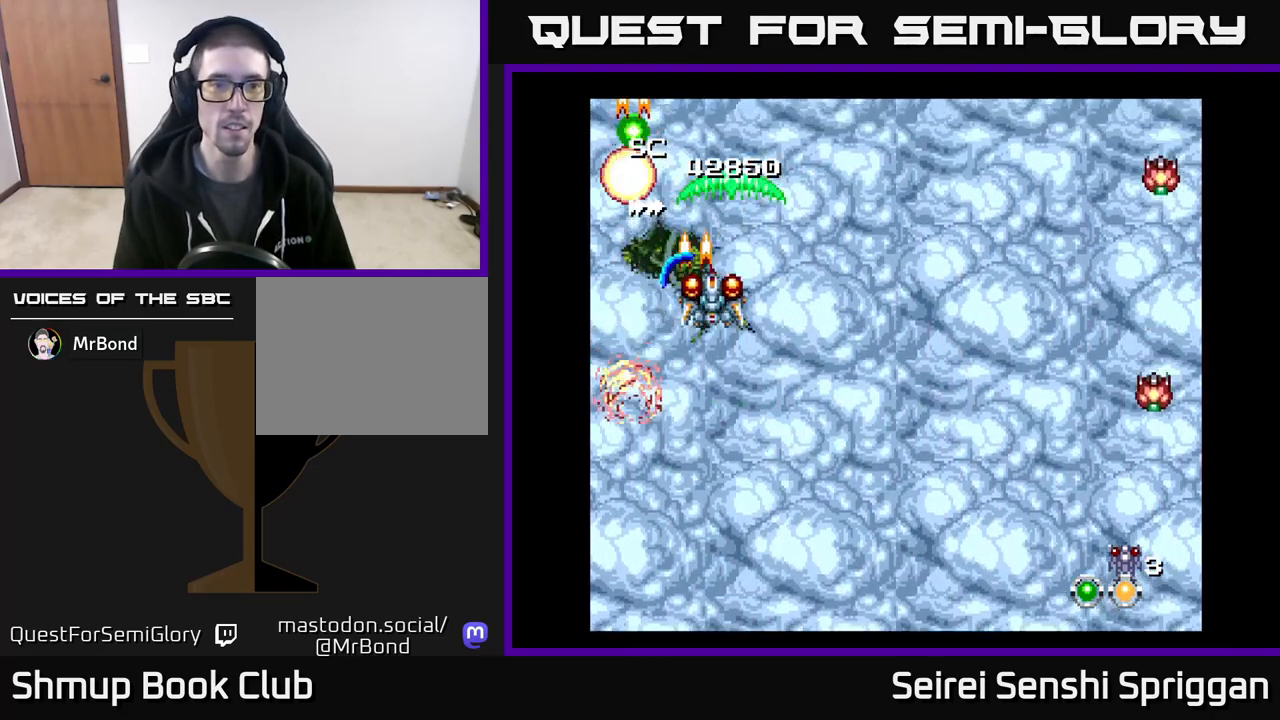
Gameplay with a controller (Xbox layout); each line is a JSON object with the inputs held at the frame after it. "events" lists button and stick changes between this image and that frame as [ms after this image, input, new state], when the widget could be followed in between. Not read: left_stick right_stick.
{"buttons": ["X", "DPAD_DOWN"], "events": [[317, "DPAD_RIGHT", "up"]]}
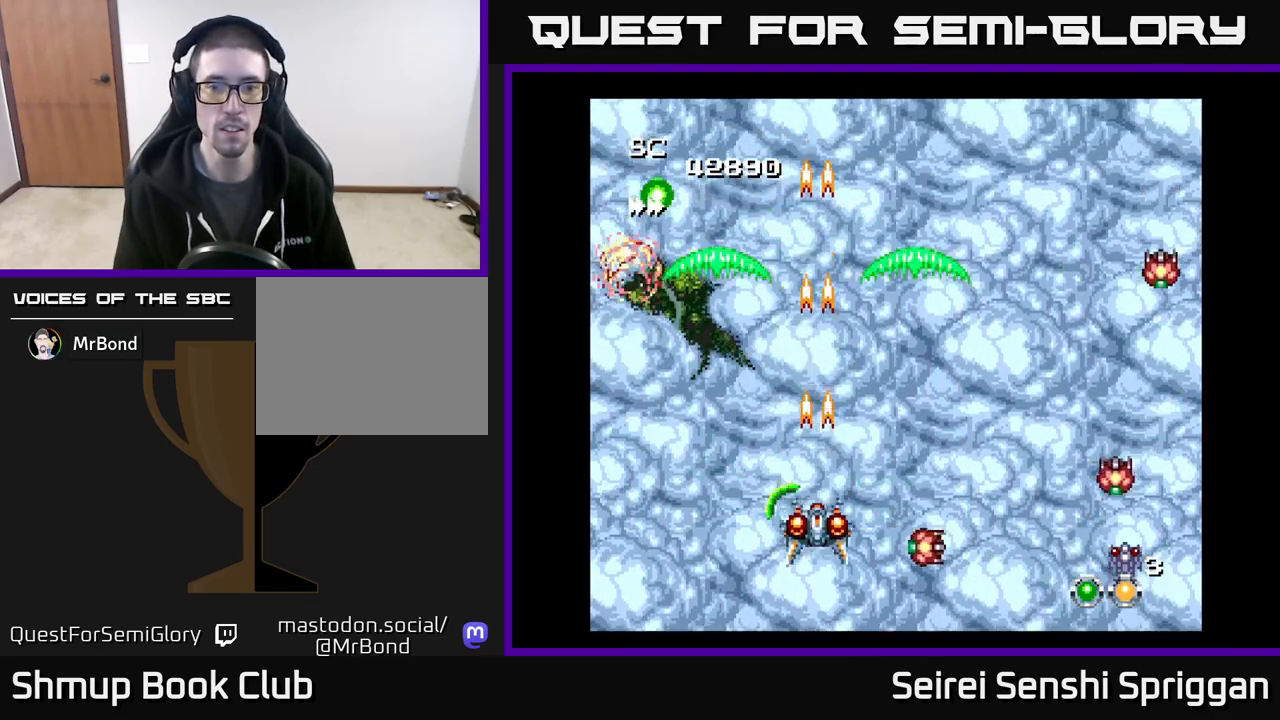
{"buttons": ["X"], "events": [[200, "DPAD_DOWN", "up"]]}
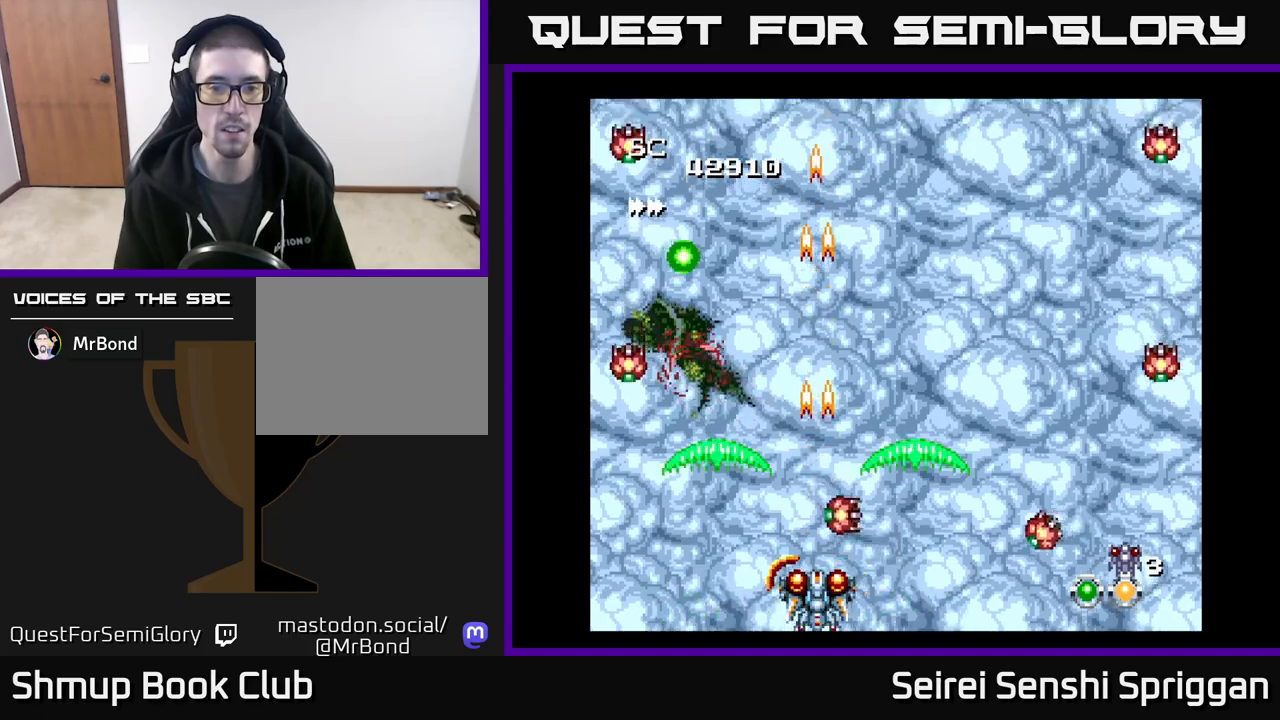
{"buttons": ["X"], "events": []}
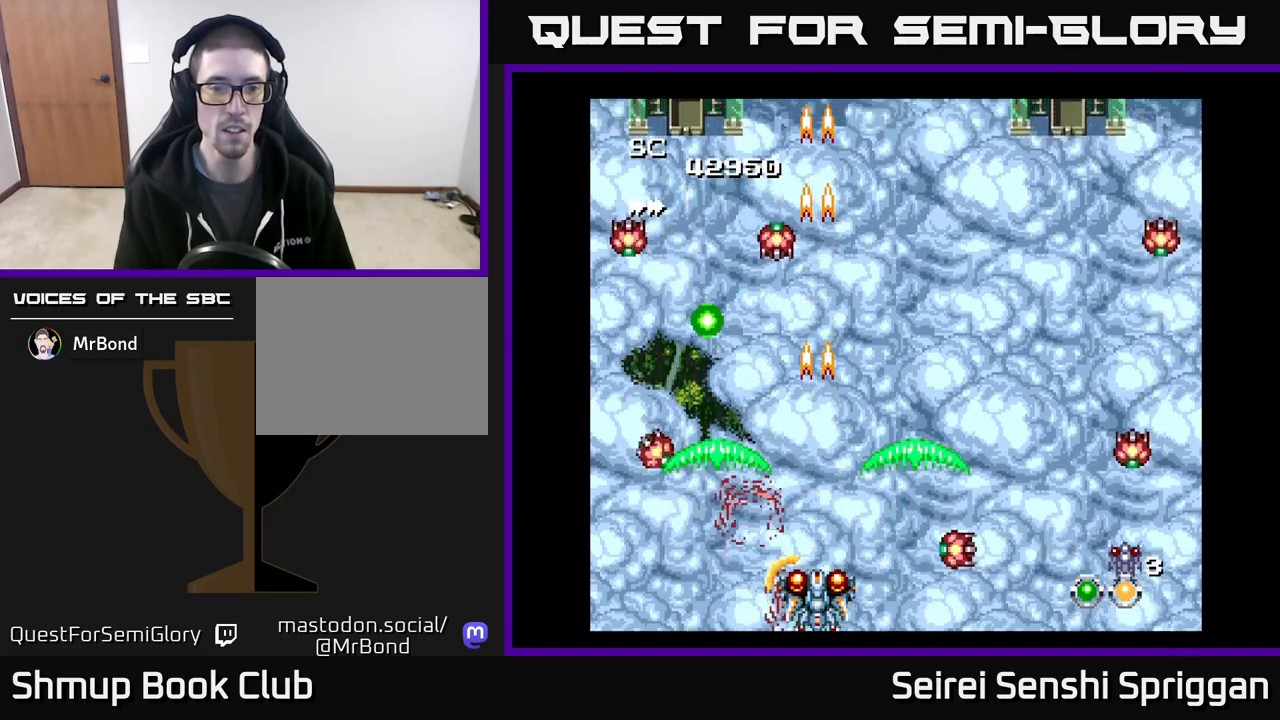
{"buttons": ["X"], "events": []}
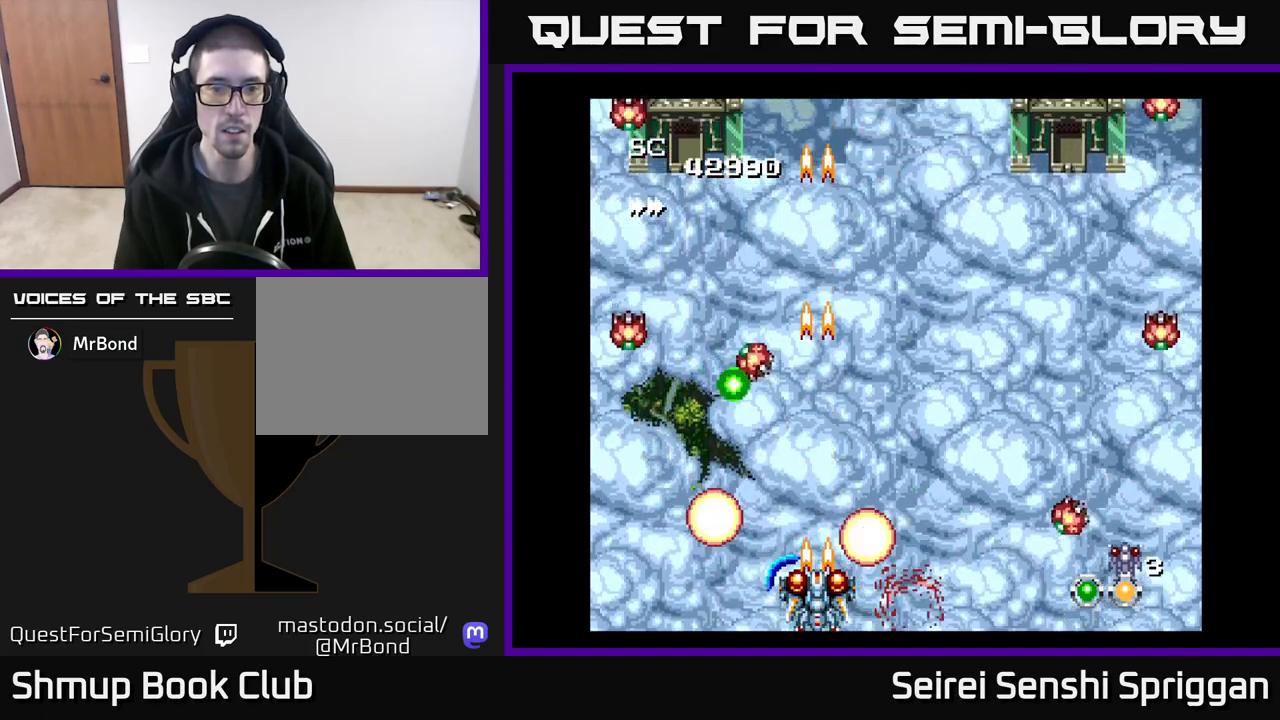
{"buttons": ["X"], "events": []}
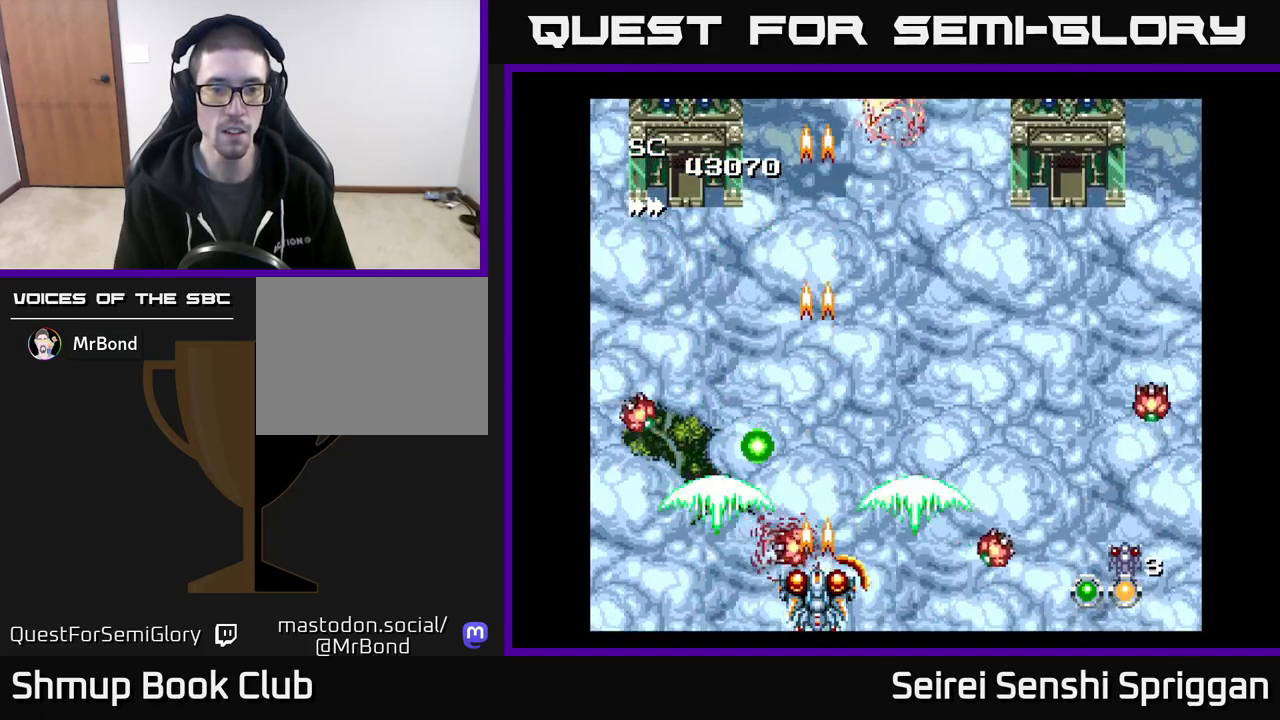
{"buttons": ["X"], "events": []}
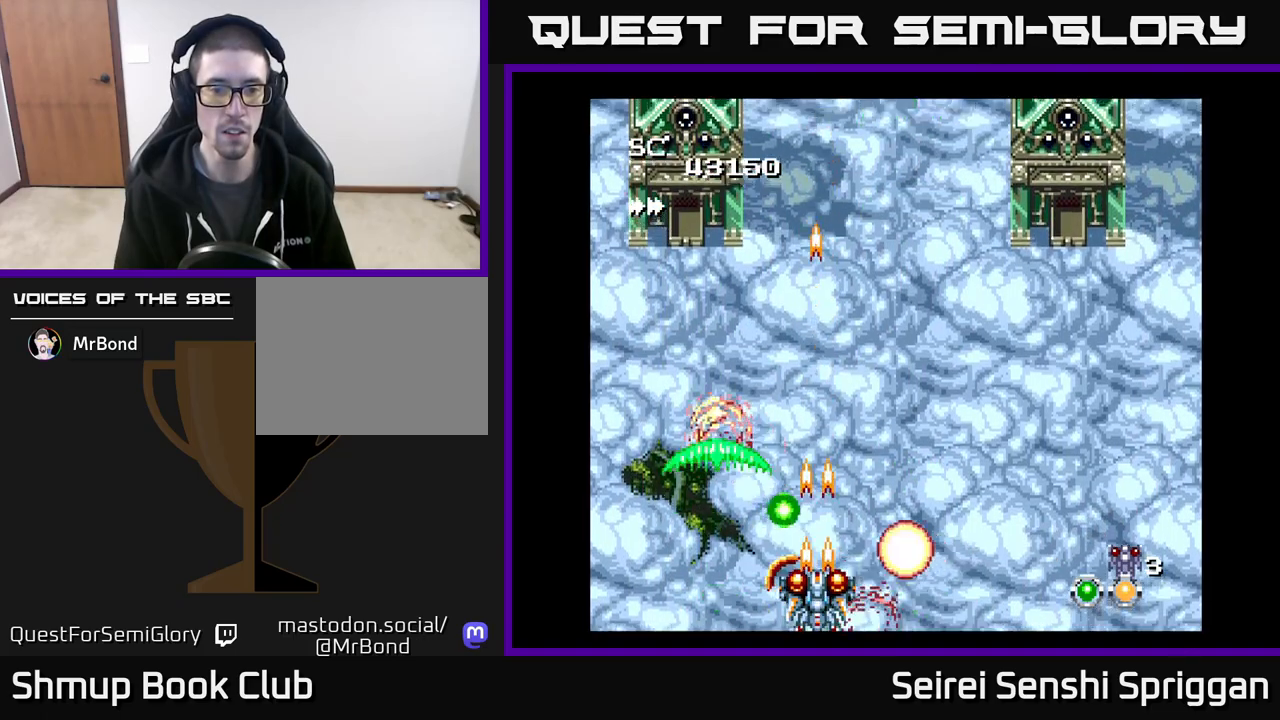
{"buttons": ["X", "DPAD_UP"], "events": [[50, "DPAD_LEFT", "down"], [83, "DPAD_UP", "down"], [117, "DPAD_LEFT", "up"], [233, "DPAD_UP", "up"], [250, "DPAD_LEFT", "down"], [267, "DPAD_DOWN", "down"], [400, "DPAD_LEFT", "up"], [433, "DPAD_DOWN", "up"], [450, "DPAD_UP", "down"]]}
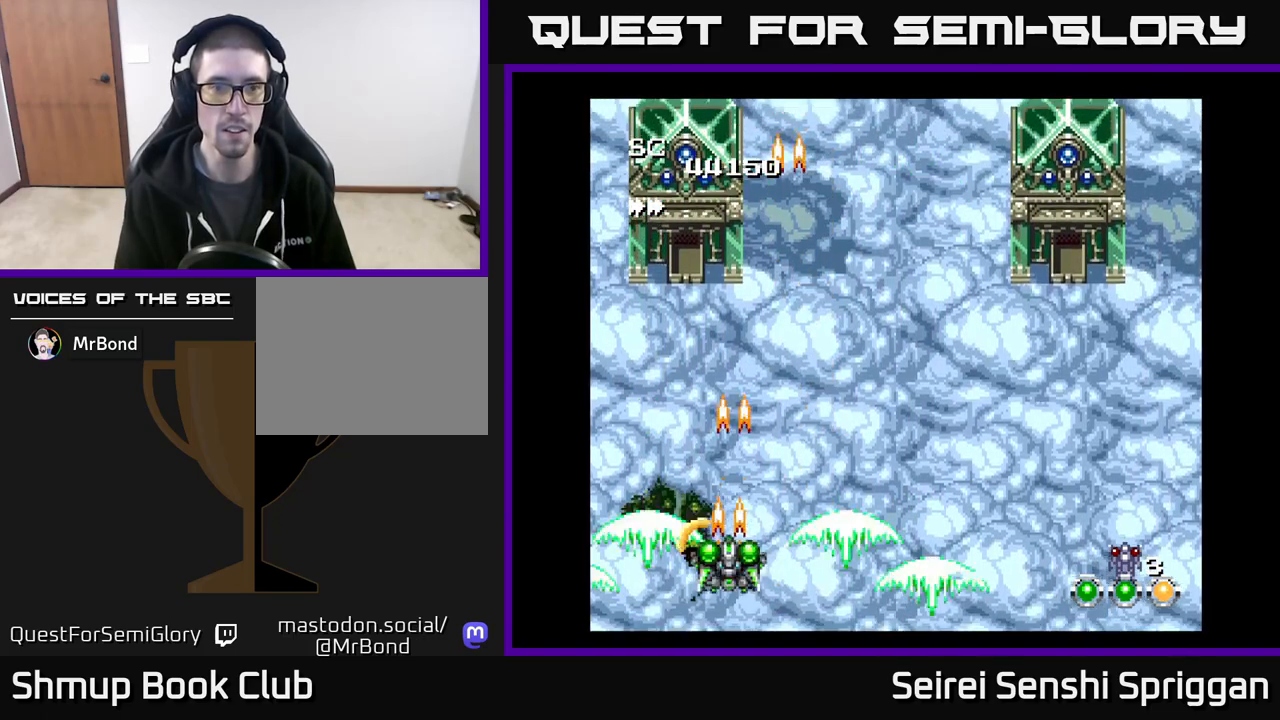
{"buttons": ["X", "DPAD_RIGHT"], "events": [[400, "DPAD_RIGHT", "down"], [417, "DPAD_UP", "up"]]}
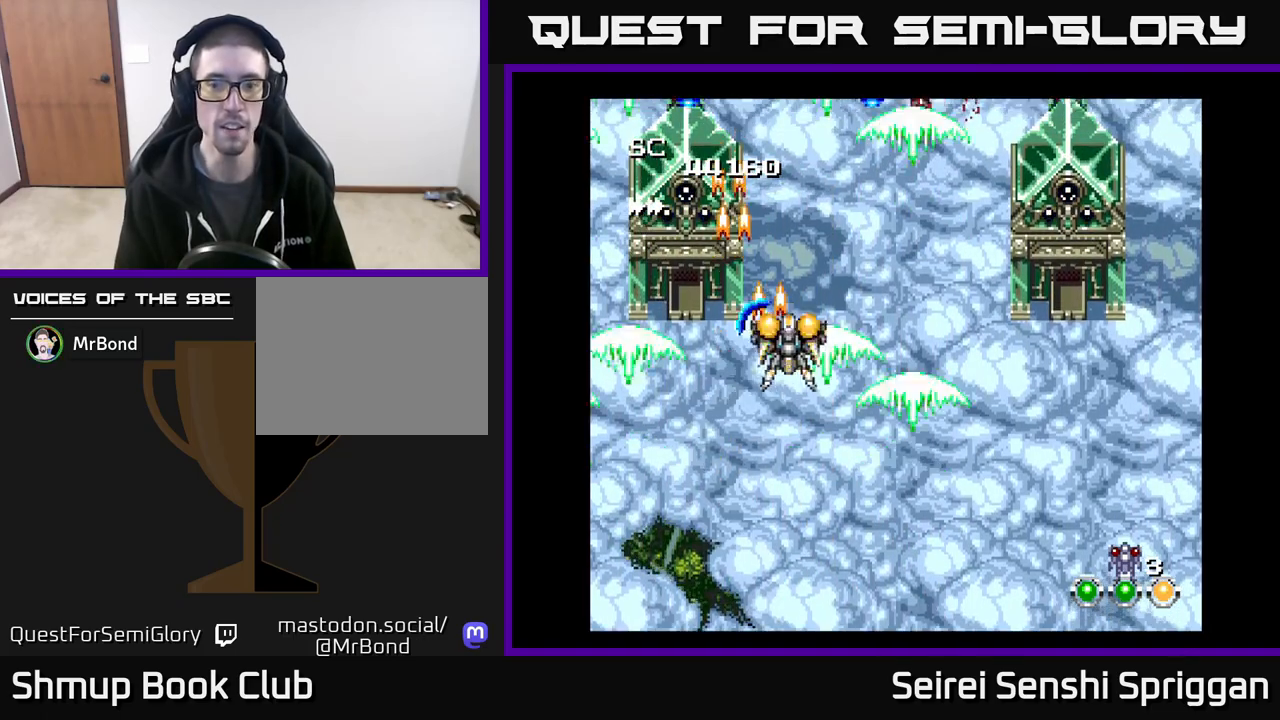
{"buttons": ["X", "DPAD_LEFT"], "events": [[83, "DPAD_DOWN", "down"], [317, "DPAD_DOWN", "up"], [367, "DPAD_RIGHT", "up"], [417, "DPAD_LEFT", "down"]]}
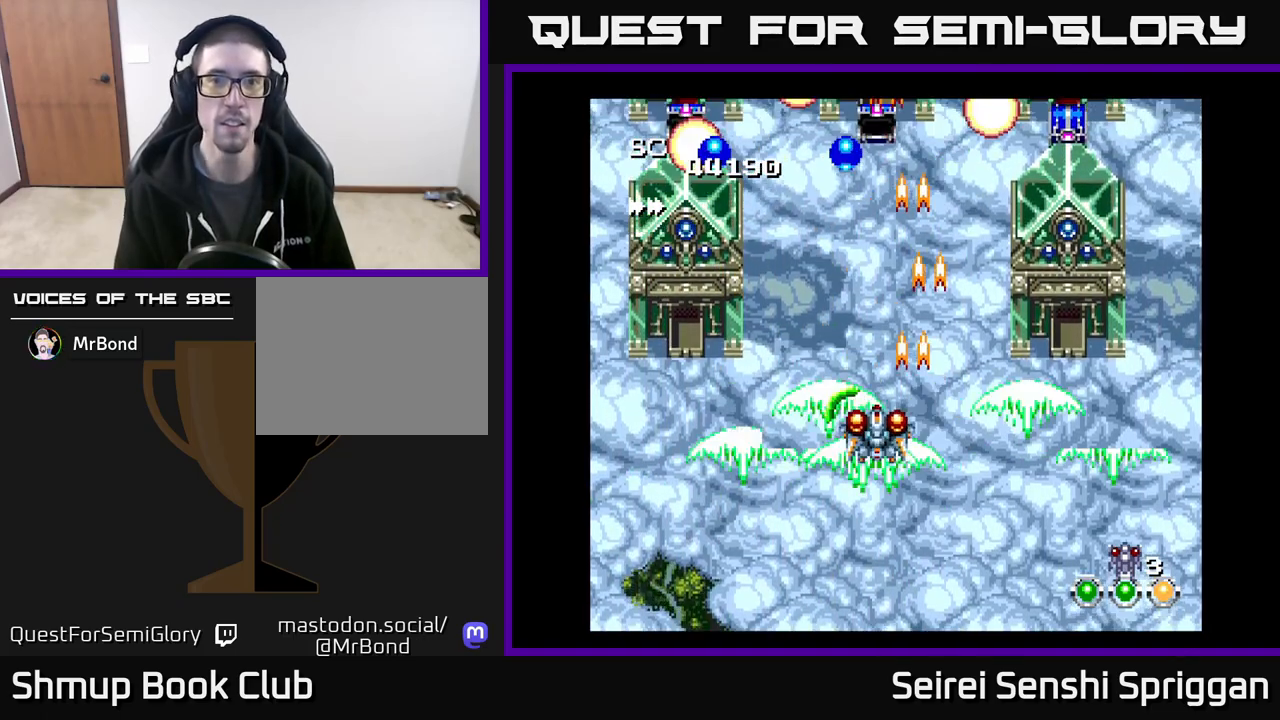
{"buttons": ["X", "DPAD_DOWN"], "events": [[33, "DPAD_UP", "down"], [167, "DPAD_LEFT", "up"], [233, "DPAD_RIGHT", "down"], [233, "DPAD_UP", "up"], [333, "DPAD_DOWN", "down"], [467, "DPAD_RIGHT", "up"]]}
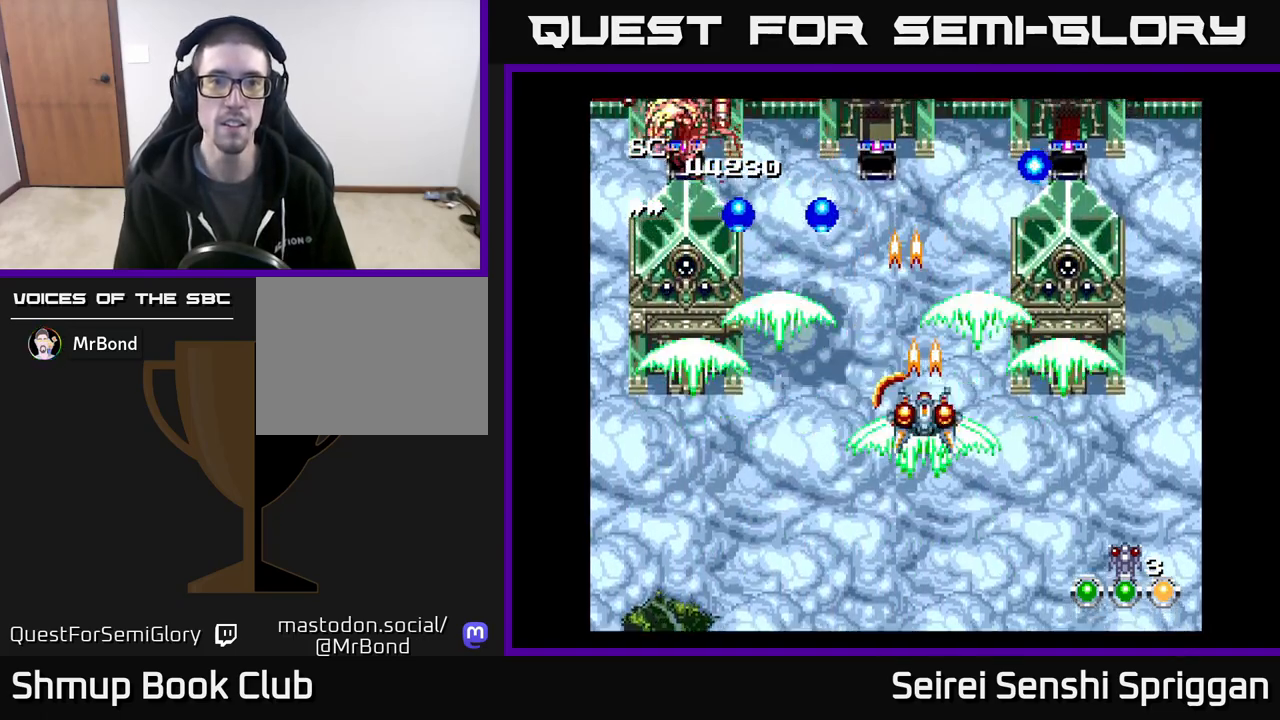
{"buttons": ["X", "DPAD_LEFT"], "events": [[17, "DPAD_LEFT", "down"], [33, "DPAD_DOWN", "up"]]}
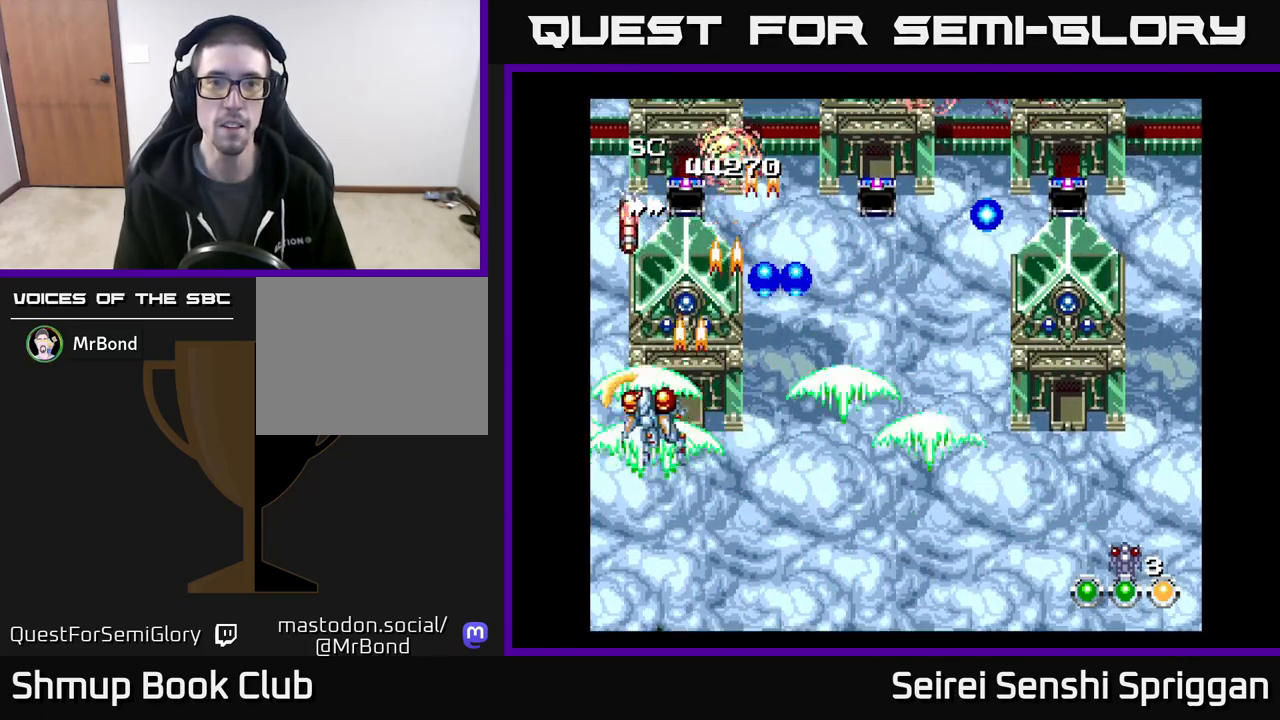
{"buttons": ["X", "DPAD_RIGHT"], "events": [[33, "DPAD_LEFT", "up"], [67, "DPAD_RIGHT", "down"], [250, "DPAD_DOWN", "down"], [400, "DPAD_DOWN", "up"]]}
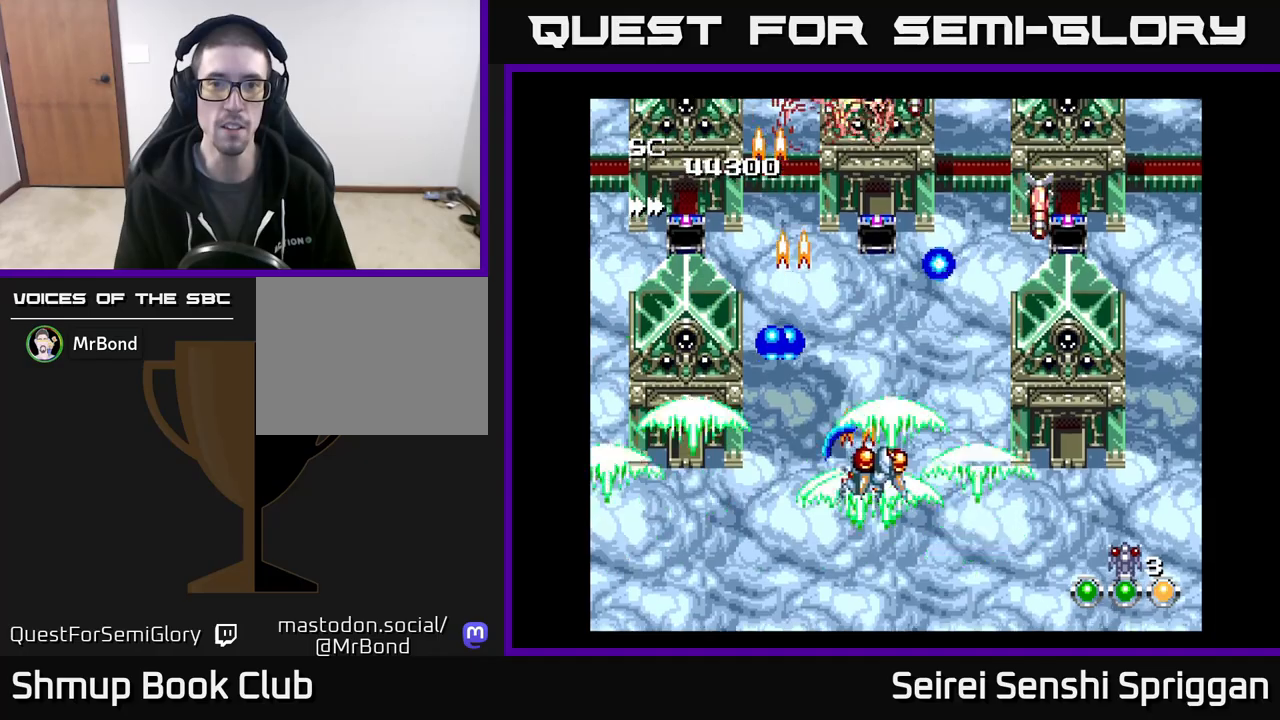
{"buttons": ["X", "DPAD_LEFT"], "events": [[283, "DPAD_DOWN", "down"], [300, "DPAD_RIGHT", "up"], [350, "DPAD_LEFT", "down"], [483, "DPAD_DOWN", "up"]]}
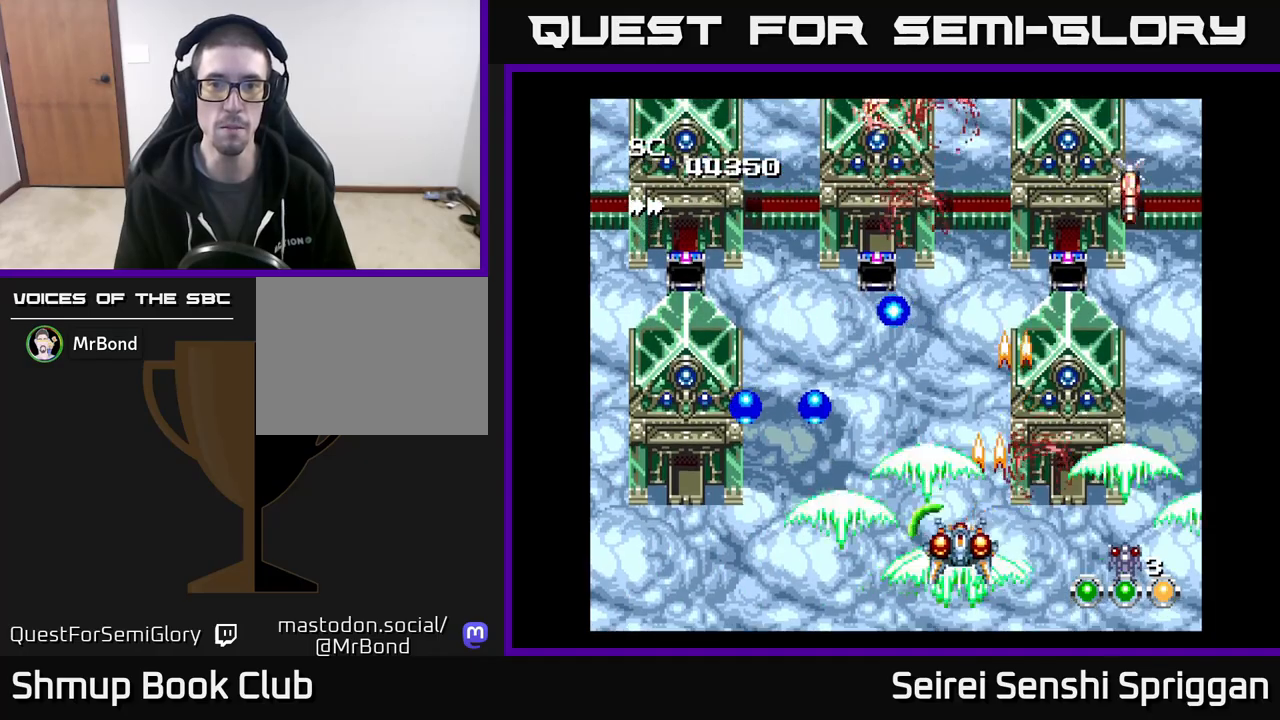
{"buttons": ["X", "DPAD_LEFT"], "events": [[183, "DPAD_LEFT", "up"], [217, "DPAD_RIGHT", "down"], [333, "DPAD_UP", "down"], [367, "DPAD_RIGHT", "up"], [433, "DPAD_LEFT", "down"], [500, "DPAD_UP", "up"]]}
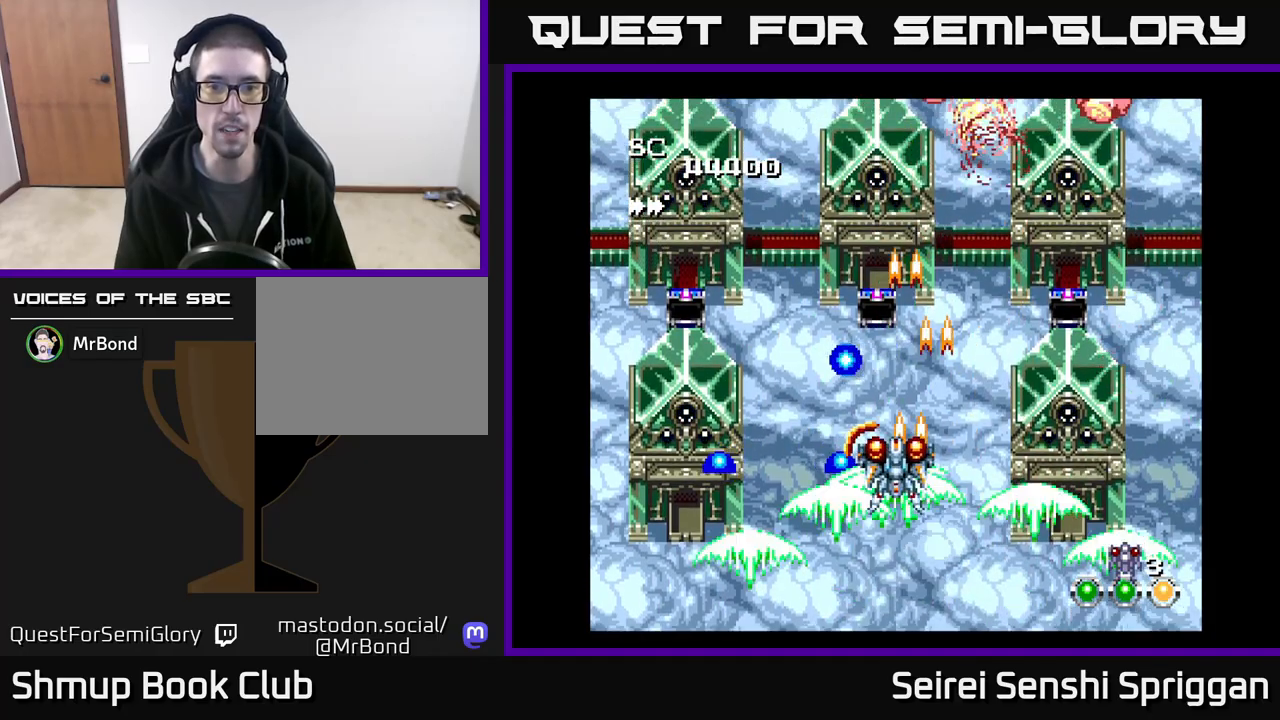
{"buttons": ["X", "DPAD_UP", "DPAD_RIGHT"], "events": [[117, "DPAD_DOWN", "down"], [267, "DPAD_DOWN", "up"], [467, "DPAD_LEFT", "up"], [467, "DPAD_UP", "down"], [500, "DPAD_RIGHT", "down"]]}
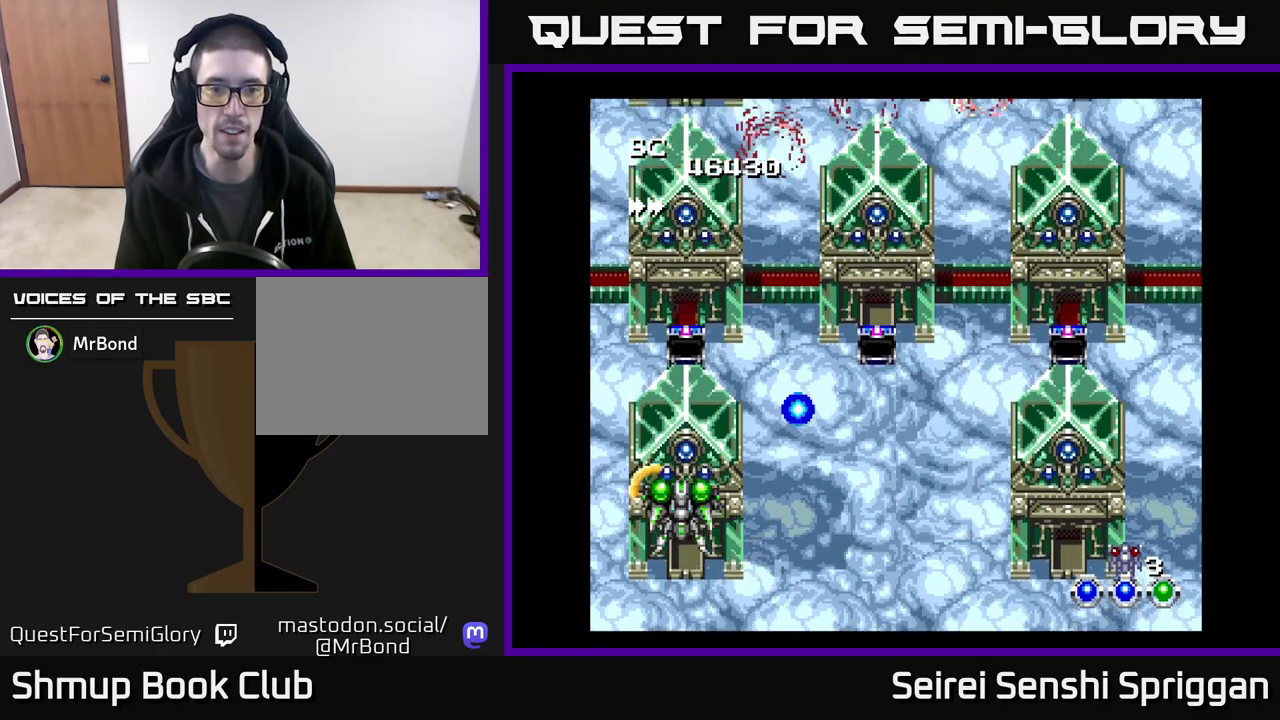
{"buttons": ["X", "DPAD_RIGHT"], "events": [[300, "DPAD_UP", "up"], [350, "DPAD_DOWN", "down"], [500, "DPAD_DOWN", "up"]]}
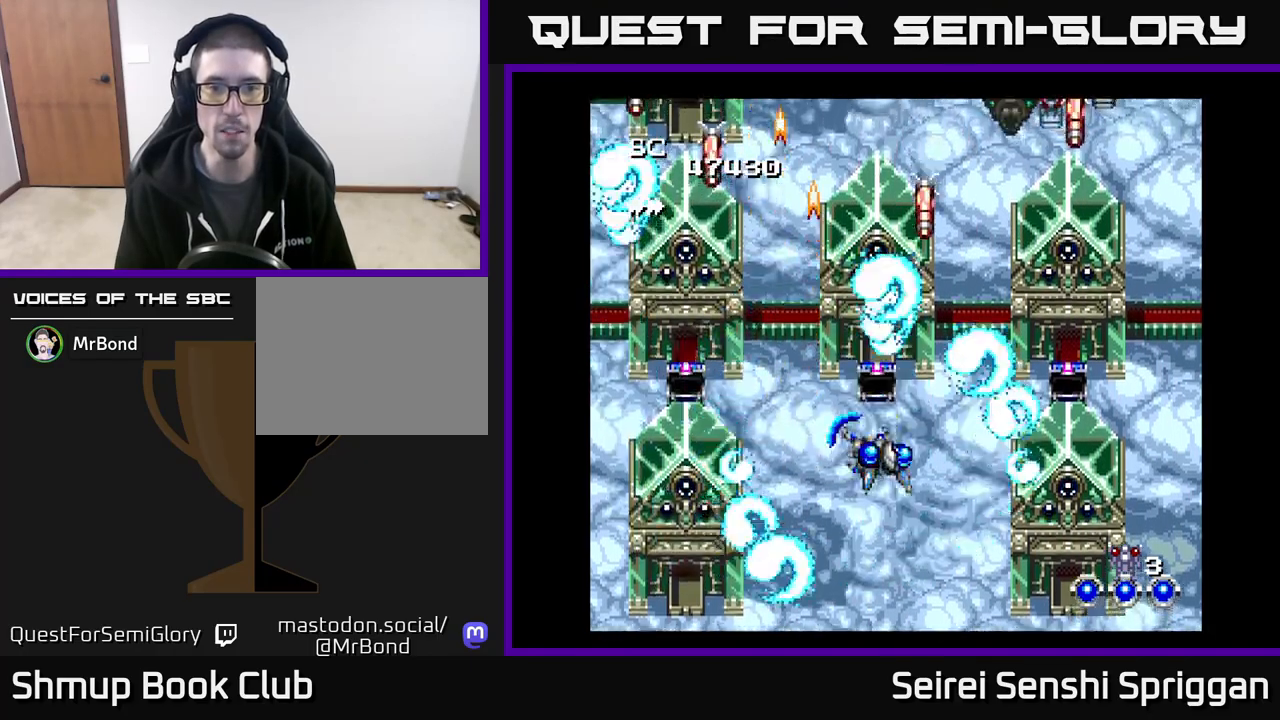
{"buttons": ["X", "DPAD_LEFT"], "events": [[67, "DPAD_UP", "down"], [167, "DPAD_RIGHT", "up"], [233, "DPAD_UP", "up"], [267, "DPAD_LEFT", "down"], [283, "DPAD_DOWN", "down"], [417, "DPAD_DOWN", "up"]]}
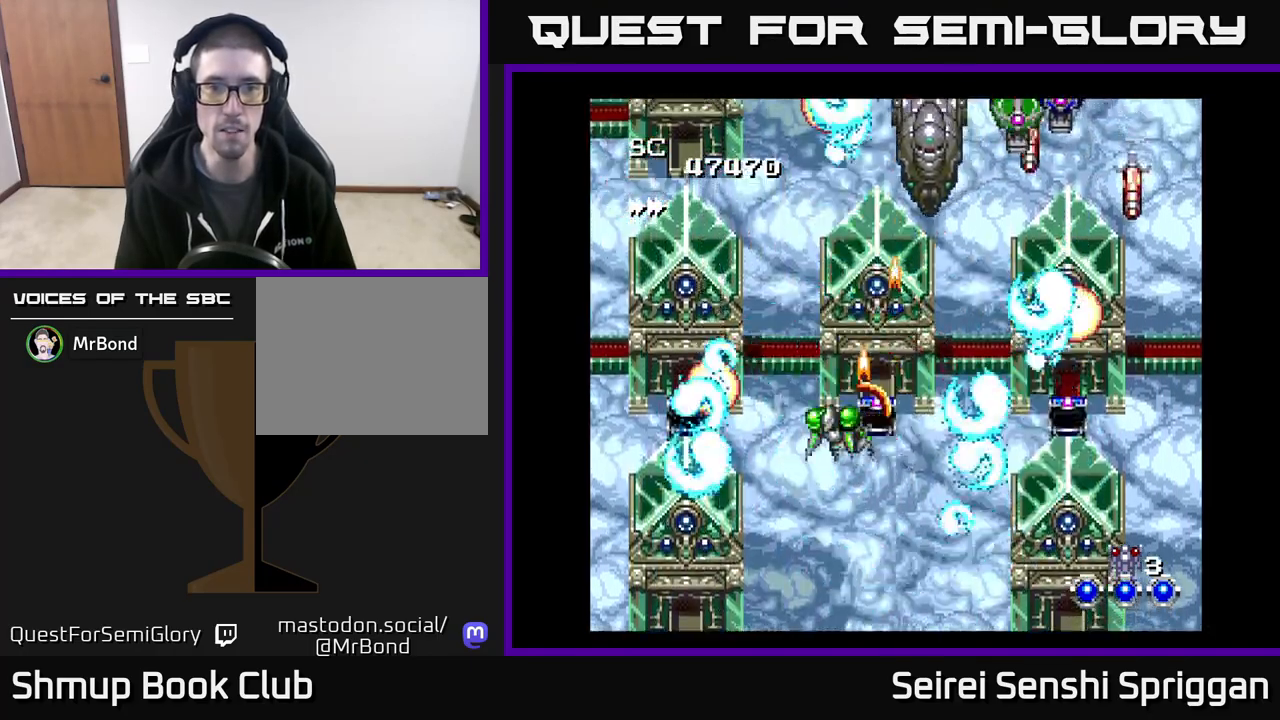
{"buttons": ["X", "DPAD_DOWN", "DPAD_RIGHT"], "events": [[67, "DPAD_DOWN", "down"], [100, "DPAD_LEFT", "up"], [117, "DPAD_RIGHT", "down"], [133, "DPAD_DOWN", "up"], [217, "DPAD_UP", "down"], [417, "DPAD_UP", "up"], [500, "DPAD_DOWN", "down"]]}
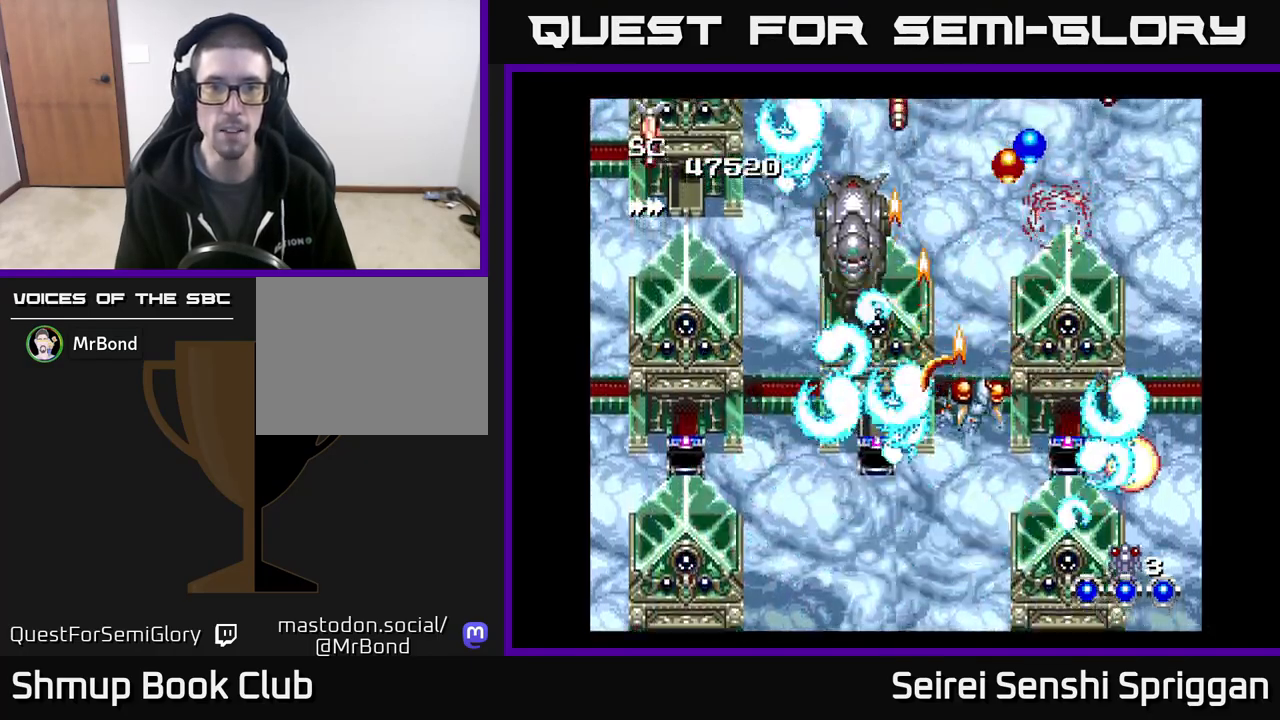
{"buttons": ["X", "DPAD_LEFT"], "events": [[33, "DPAD_RIGHT", "up"], [117, "DPAD_DOWN", "up"], [150, "DPAD_LEFT", "down"], [183, "DPAD_UP", "down"], [283, "DPAD_UP", "up"], [317, "DPAD_LEFT", "up"], [333, "DPAD_DOWN", "down"], [417, "DPAD_LEFT", "down"], [500, "DPAD_DOWN", "up"]]}
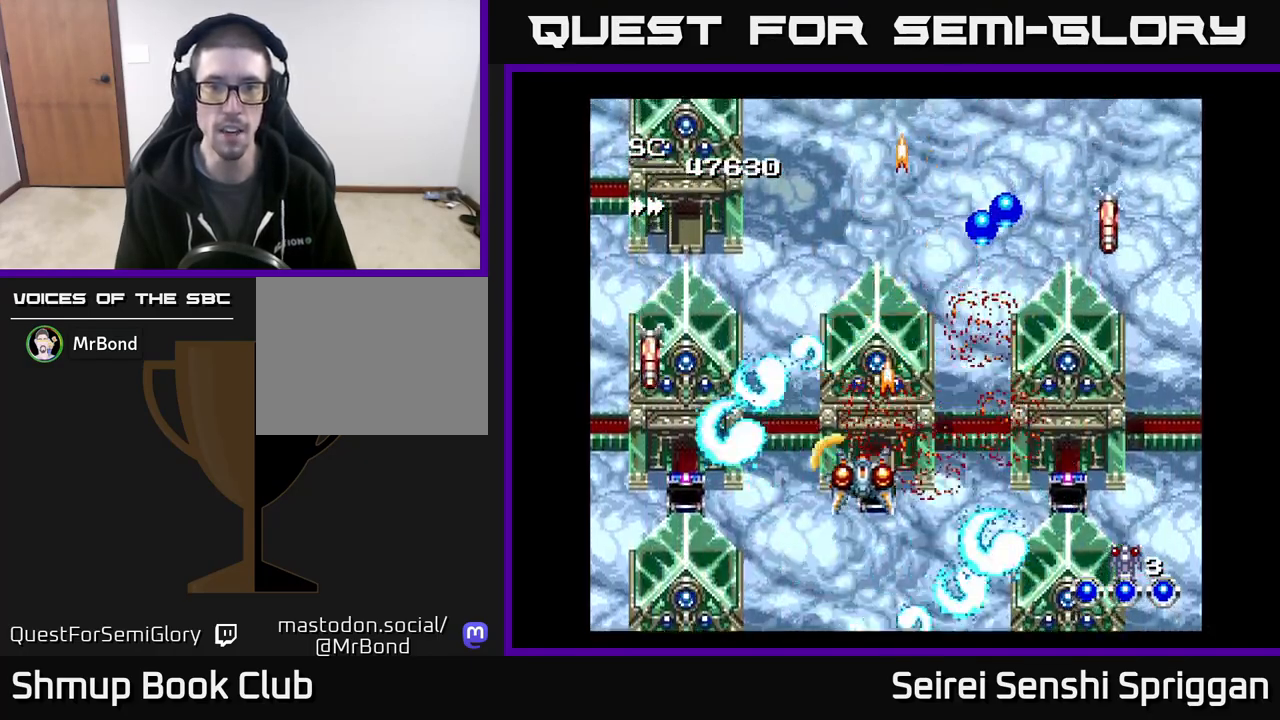
{"buttons": ["X", "DPAD_RIGHT"], "events": [[267, "DPAD_LEFT", "up"], [283, "DPAD_DOWN", "down"], [283, "DPAD_RIGHT", "down"], [300, "DPAD_DOWN", "up"]]}
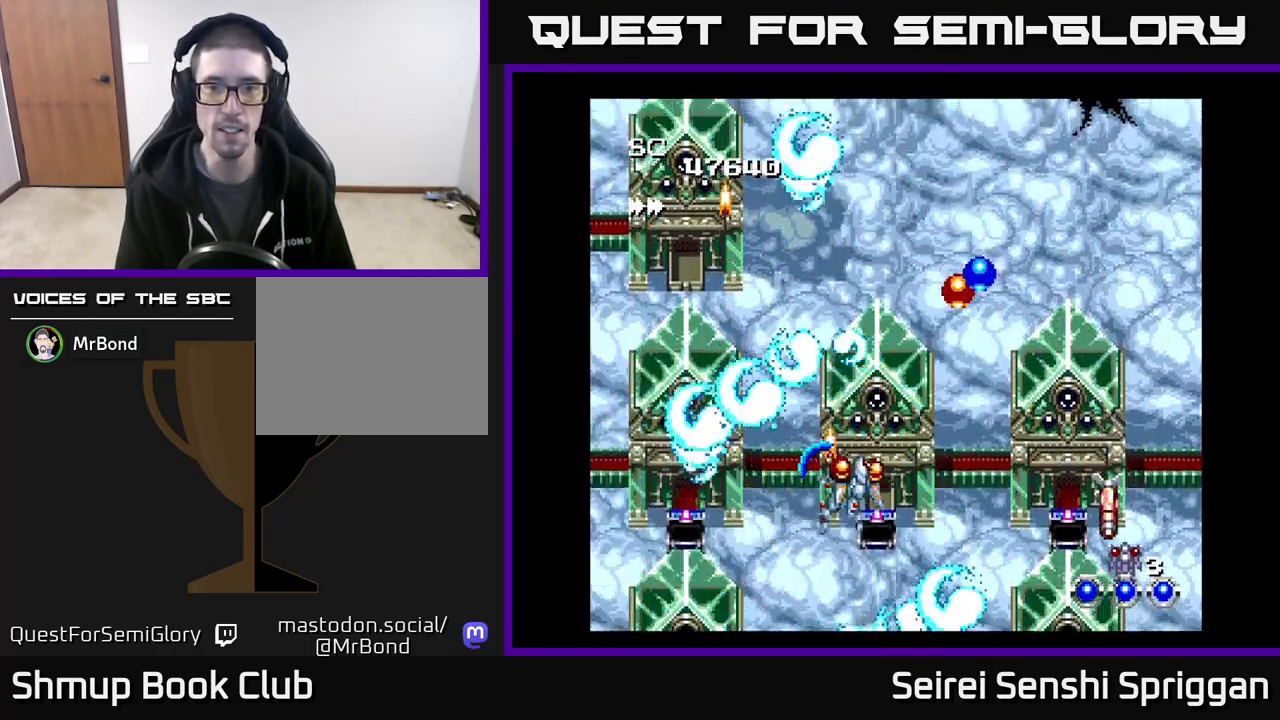
{"buttons": ["X", "DPAD_UP"], "events": [[83, "DPAD_DOWN", "down"], [250, "DPAD_DOWN", "up"], [483, "DPAD_RIGHT", "up"], [483, "DPAD_UP", "down"]]}
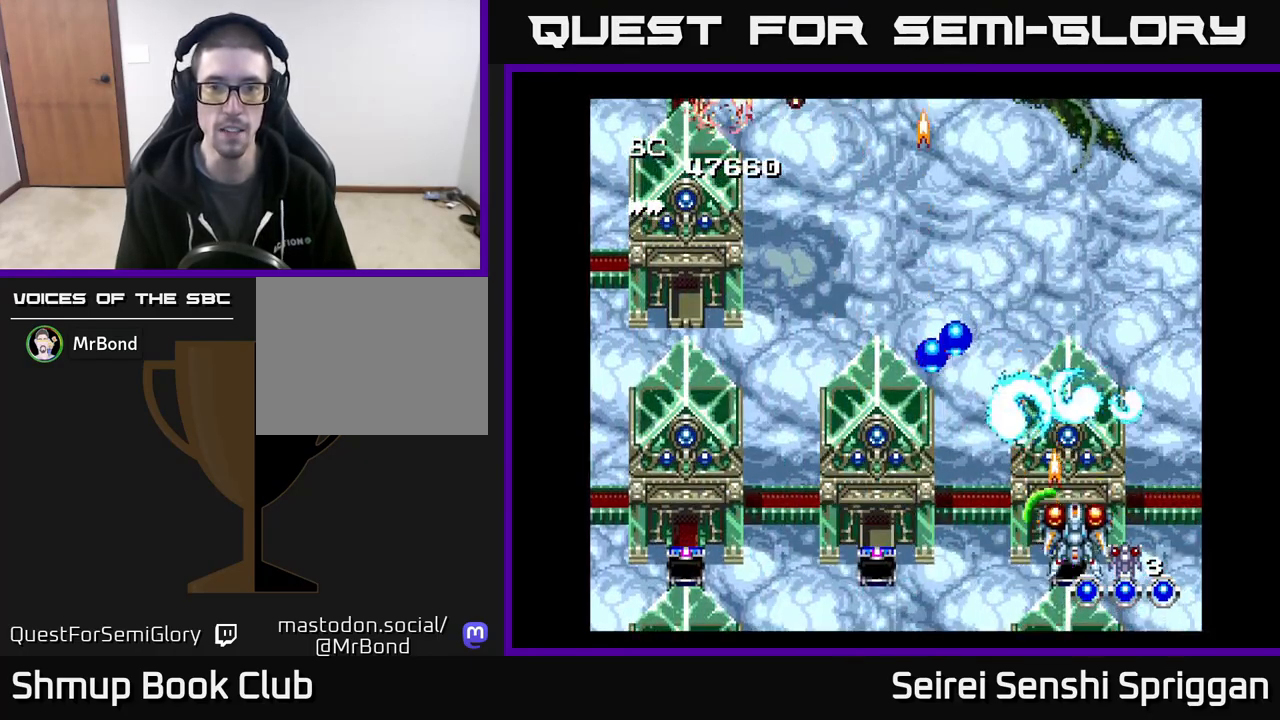
{"buttons": ["X"], "events": [[50, "DPAD_LEFT", "down"], [150, "DPAD_LEFT", "up"], [367, "DPAD_LEFT", "down"], [400, "DPAD_UP", "up"], [467, "DPAD_LEFT", "up"]]}
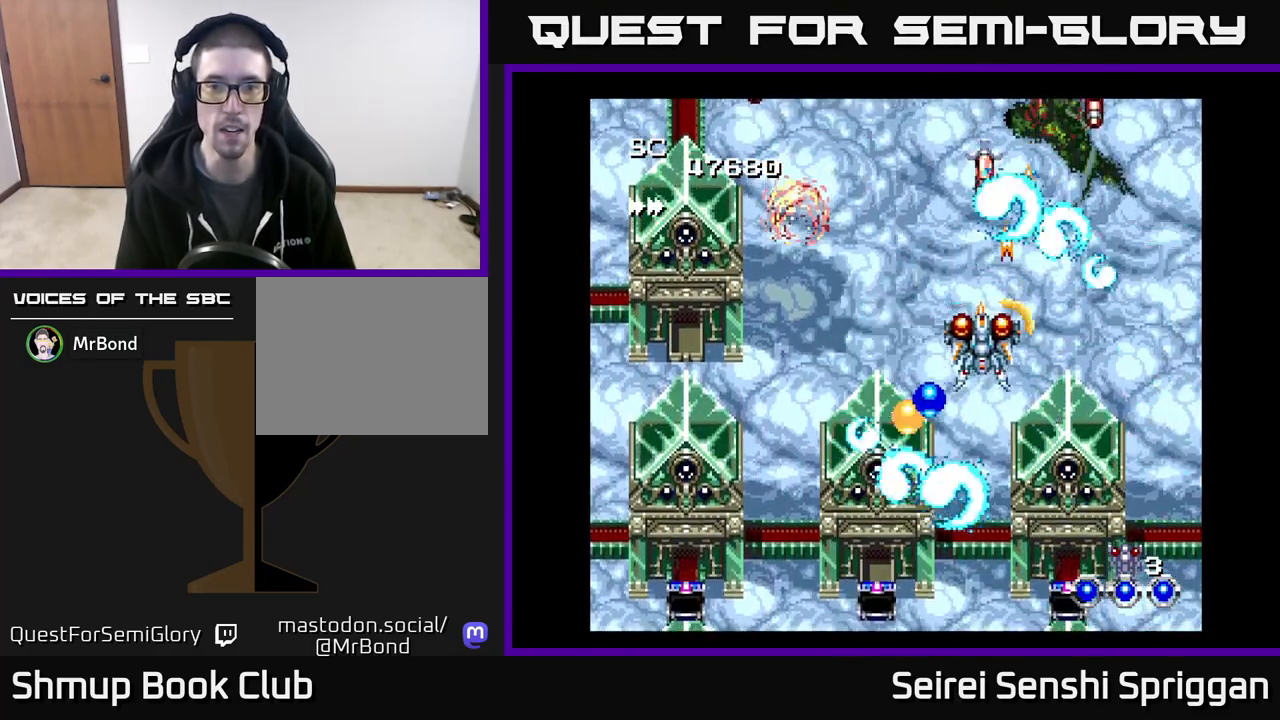
{"buttons": ["X"], "events": [[183, "DPAD_LEFT", "down"], [250, "DPAD_DOWN", "down"], [333, "DPAD_LEFT", "up"], [400, "DPAD_DOWN", "up"]]}
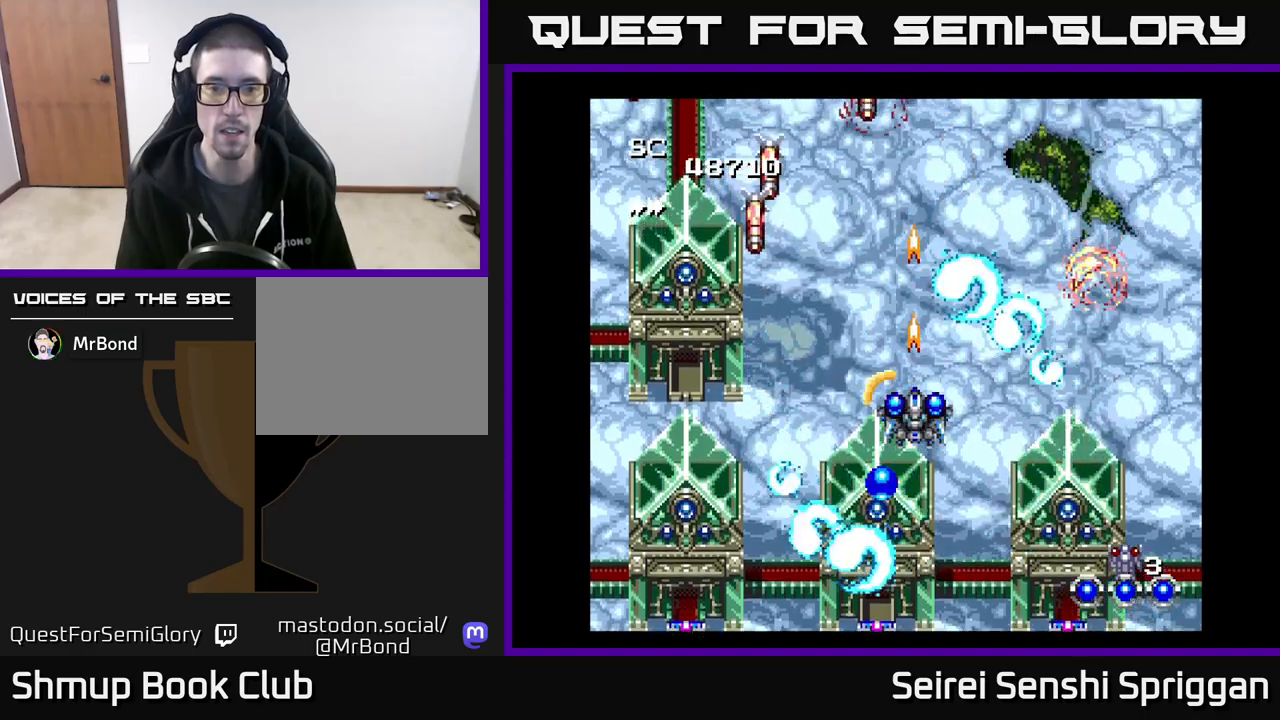
{"buttons": ["X", "DPAD_LEFT"], "events": [[150, "DPAD_DOWN", "down"], [200, "DPAD_DOWN", "up"], [383, "DPAD_LEFT", "down"]]}
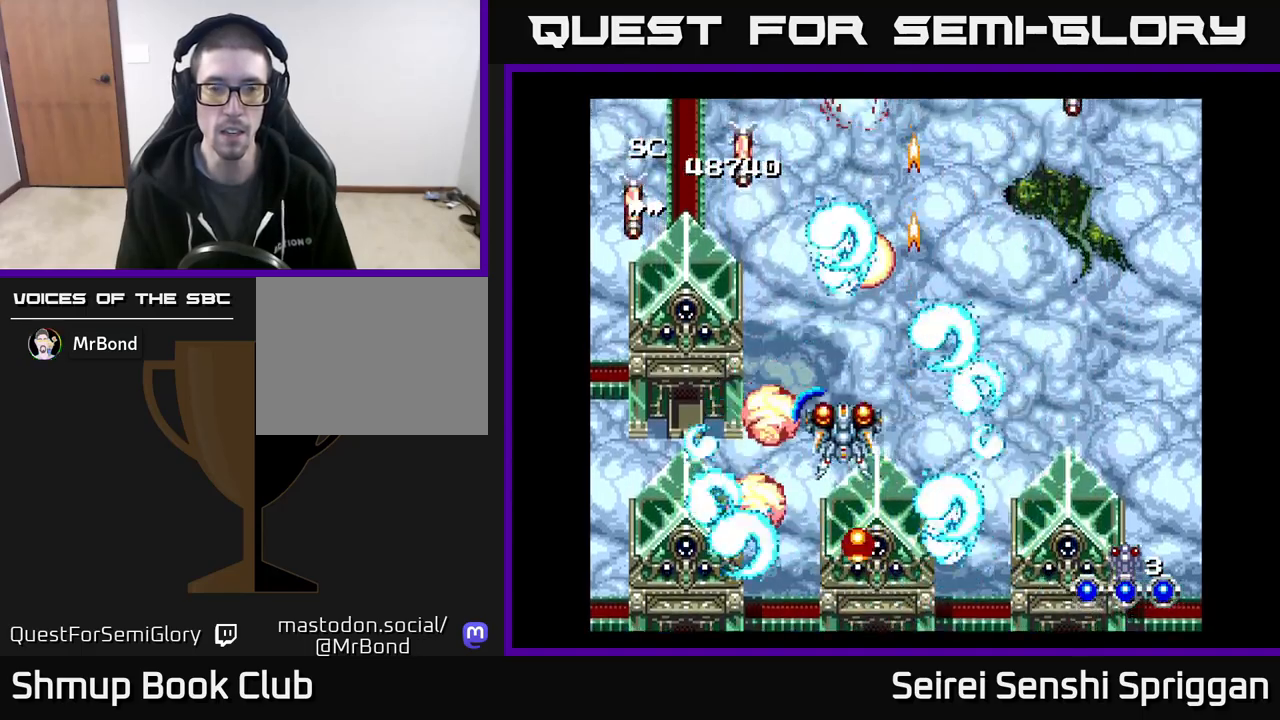
{"buttons": ["X", "DPAD_RIGHT"], "events": [[50, "DPAD_LEFT", "up"], [83, "DPAD_RIGHT", "down"], [117, "DPAD_RIGHT", "up"], [167, "DPAD_LEFT", "down"], [433, "DPAD_LEFT", "up"], [450, "DPAD_DOWN", "down"], [450, "DPAD_RIGHT", "down"], [467, "DPAD_DOWN", "up"]]}
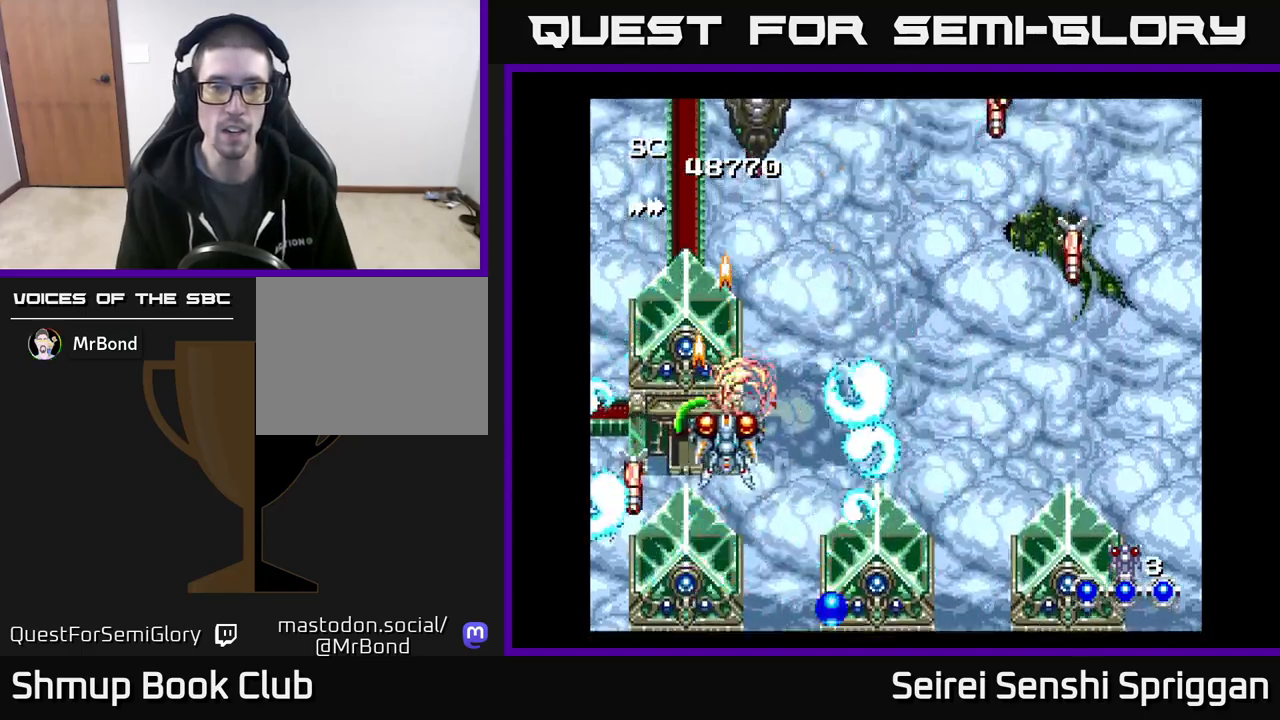
{"buttons": ["X", "DPAD_RIGHT"], "events": [[117, "DPAD_DOWN", "down"], [267, "DPAD_DOWN", "up"]]}
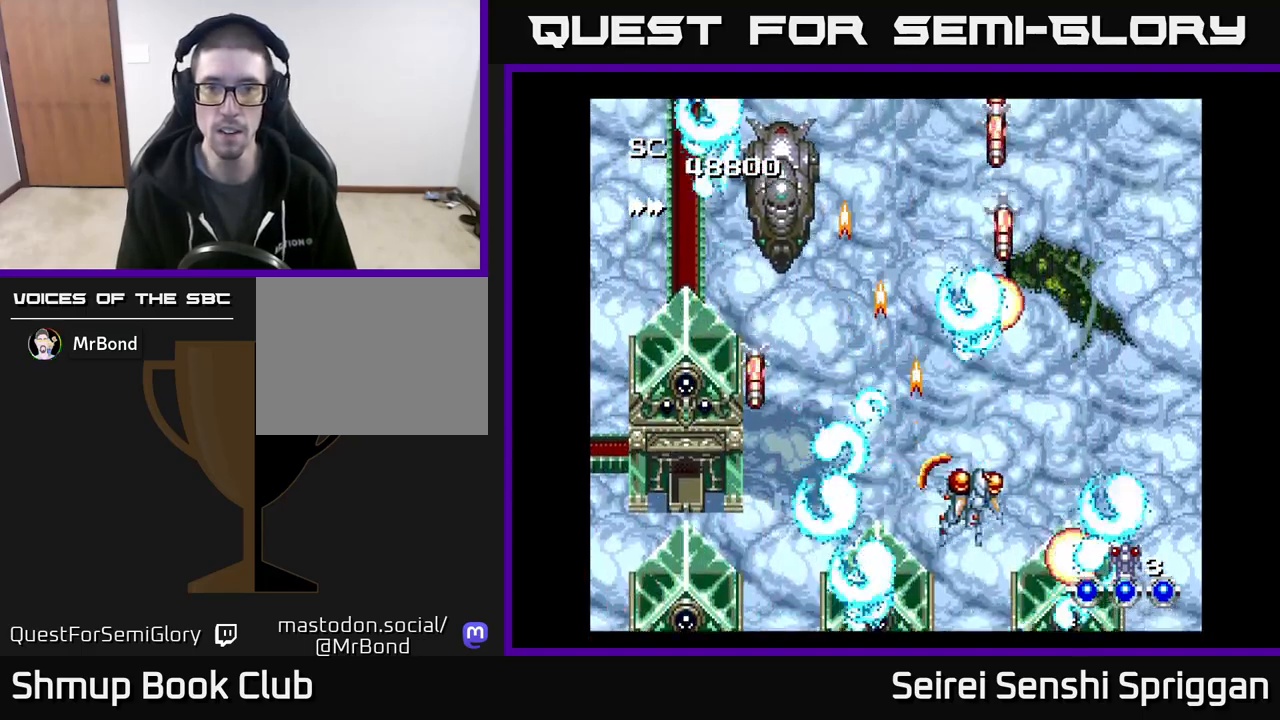
{"buttons": ["X", "DPAD_RIGHT"], "events": [[50, "DPAD_RIGHT", "up"], [67, "DPAD_UP", "down"], [100, "DPAD_LEFT", "down"], [150, "DPAD_UP", "up"], [350, "DPAD_DOWN", "down"], [367, "DPAD_LEFT", "up"], [400, "DPAD_DOWN", "up"], [400, "DPAD_RIGHT", "down"]]}
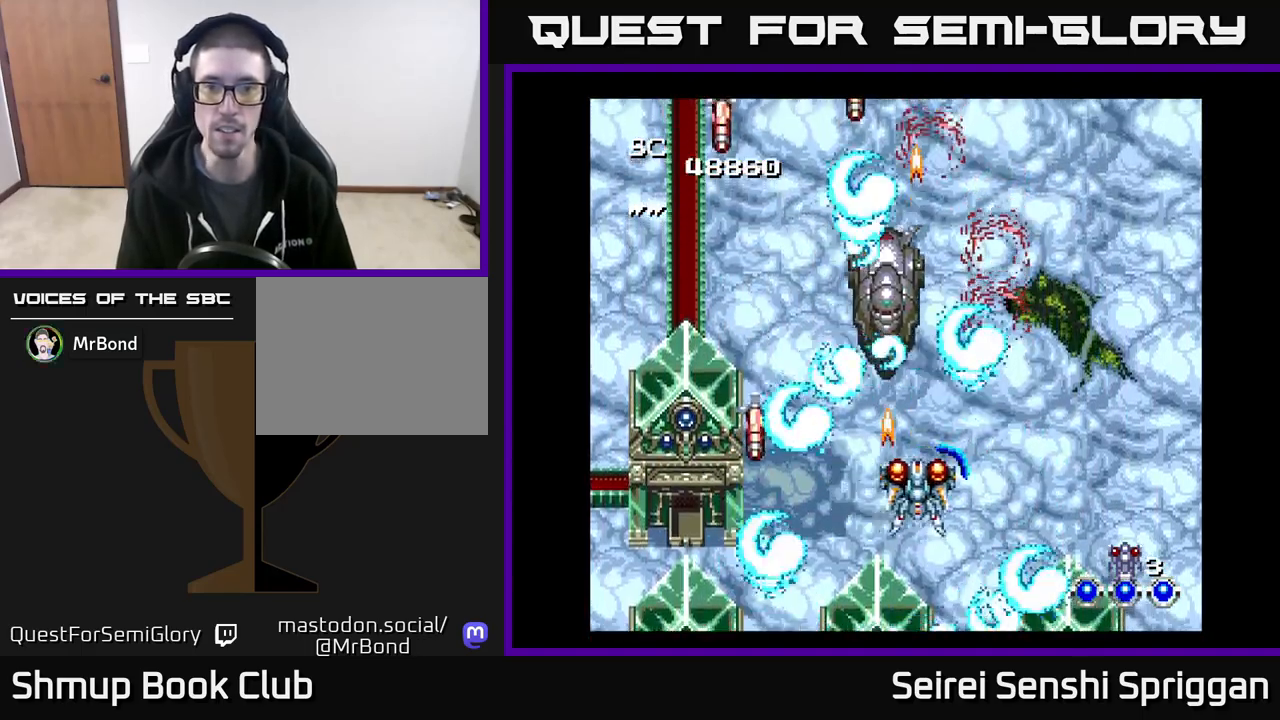
{"buttons": ["X", "DPAD_UP", "DPAD_LEFT"], "events": [[67, "DPAD_DOWN", "down"], [67, "DPAD_RIGHT", "up"], [100, "DPAD_LEFT", "down"], [133, "DPAD_DOWN", "up"], [317, "DPAD_LEFT", "up"], [367, "DPAD_UP", "down"], [400, "DPAD_LEFT", "down"]]}
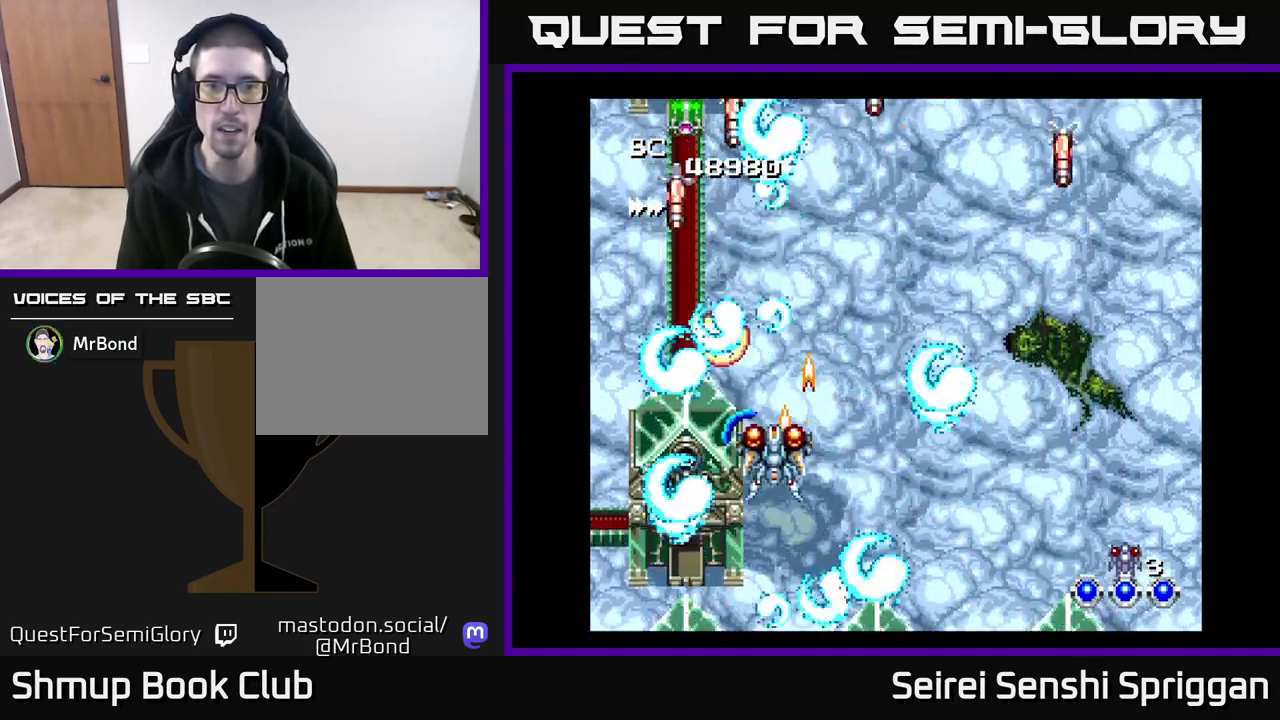
{"buttons": ["X", "DPAD_DOWN", "DPAD_LEFT"], "events": [[33, "DPAD_LEFT", "up"], [83, "DPAD_UP", "up"], [100, "DPAD_RIGHT", "down"], [467, "DPAD_DOWN", "down"], [467, "DPAD_RIGHT", "up"], [500, "DPAD_LEFT", "down"]]}